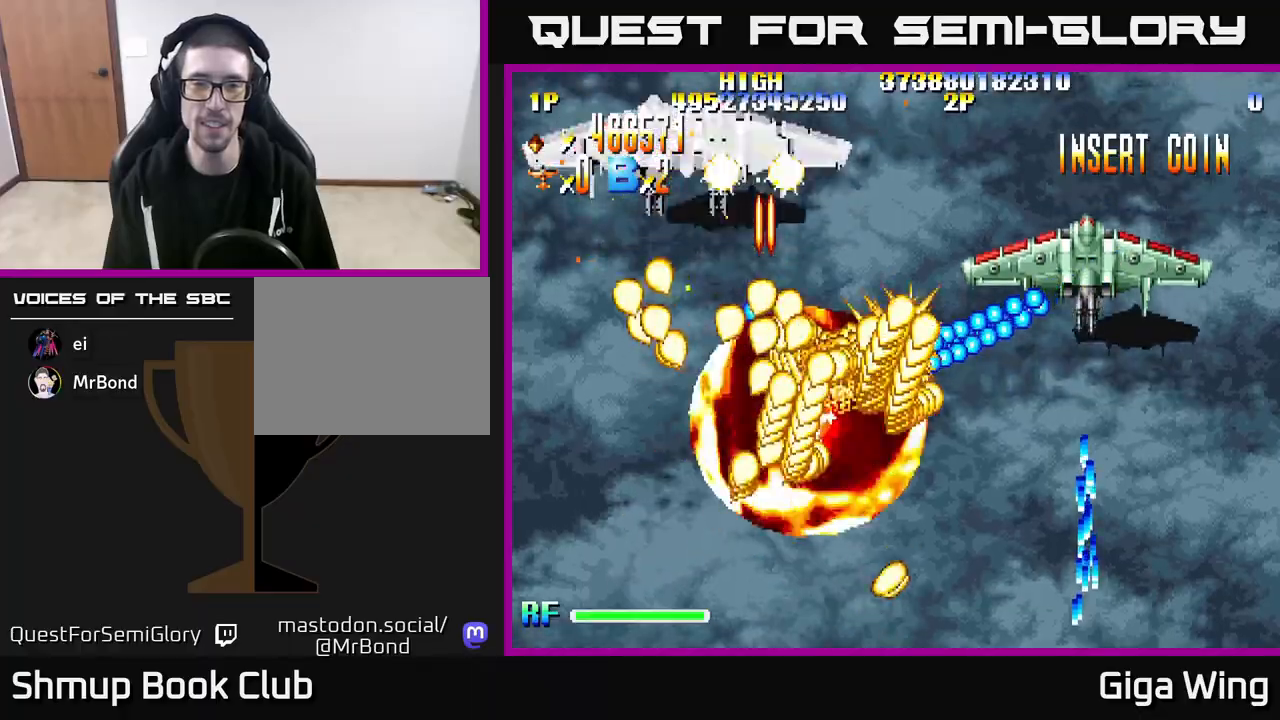
Gameplay with a controller (Xbox layout); each line is a JSON object with the inputs held at the frame after it. "events" lists button and stick changes between this image and that frame as [ms after this image, input, new state], when the widget could be followed in between.
{"buttons": ["A", "DPAD_UP", "DPAD_LEFT"], "left_stick": "center", "right_stick": "center", "events": [[233, "DPAD_UP", "up"], [283, "DPAD_RIGHT", "up"], [333, "DPAD_LEFT", "down"], [450, "DPAD_UP", "down"]]}
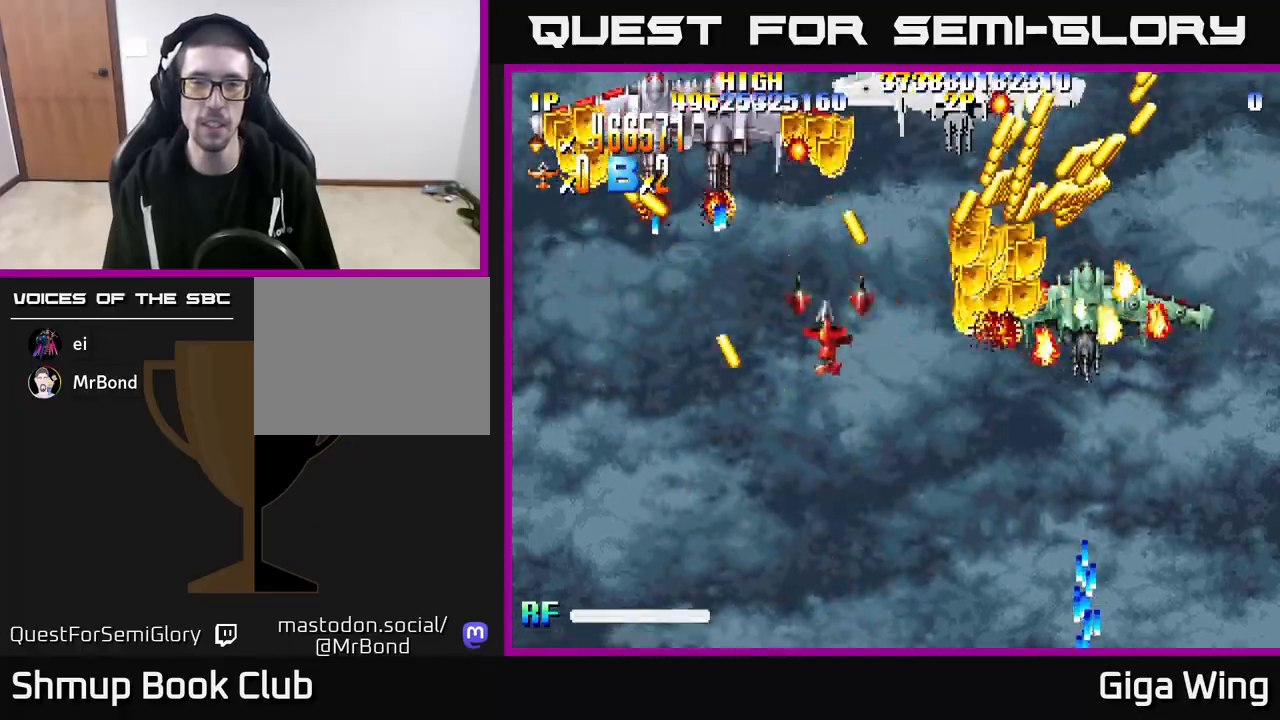
{"buttons": ["A", "DPAD_DOWN"], "left_stick": "center", "right_stick": "center", "events": [[150, "DPAD_UP", "up"], [217, "DPAD_UP", "down"], [367, "DPAD_UP", "up"], [433, "DPAD_DOWN", "down"], [483, "DPAD_LEFT", "up"]]}
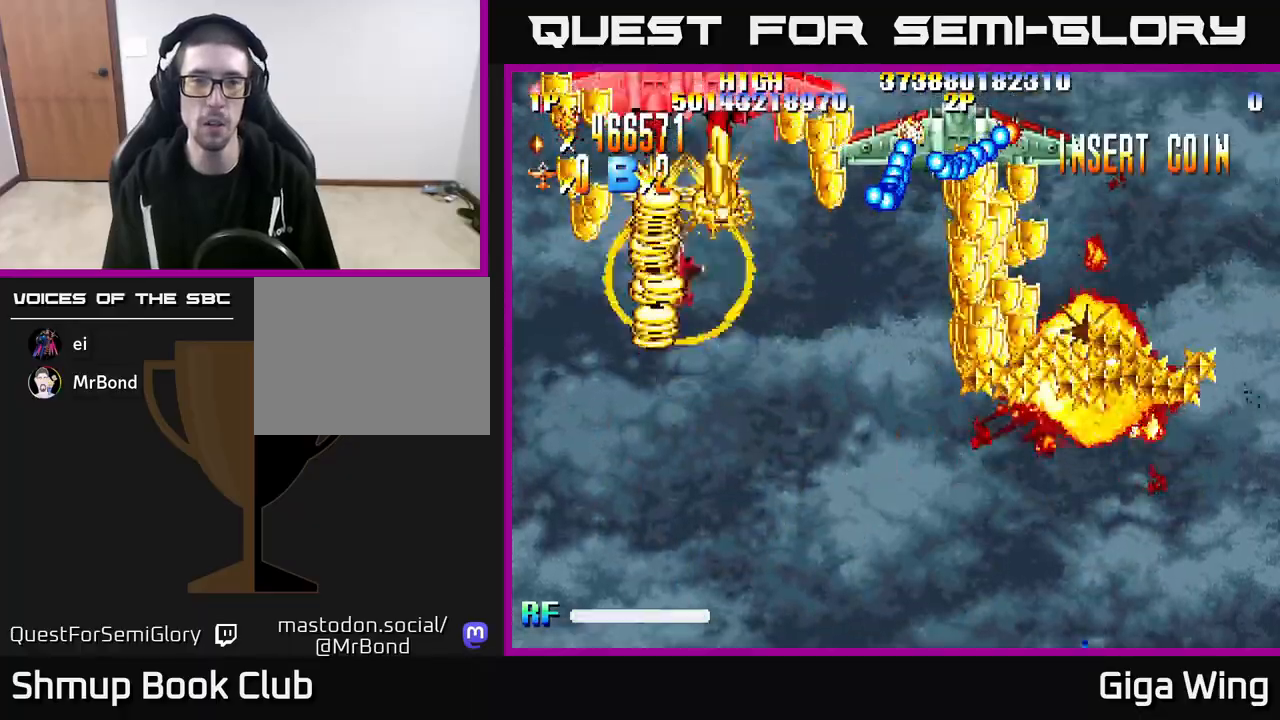
{"buttons": ["A", "DPAD_RIGHT"], "left_stick": "center", "right_stick": "center", "events": [[33, "DPAD_RIGHT", "down"], [83, "DPAD_DOWN", "up"]]}
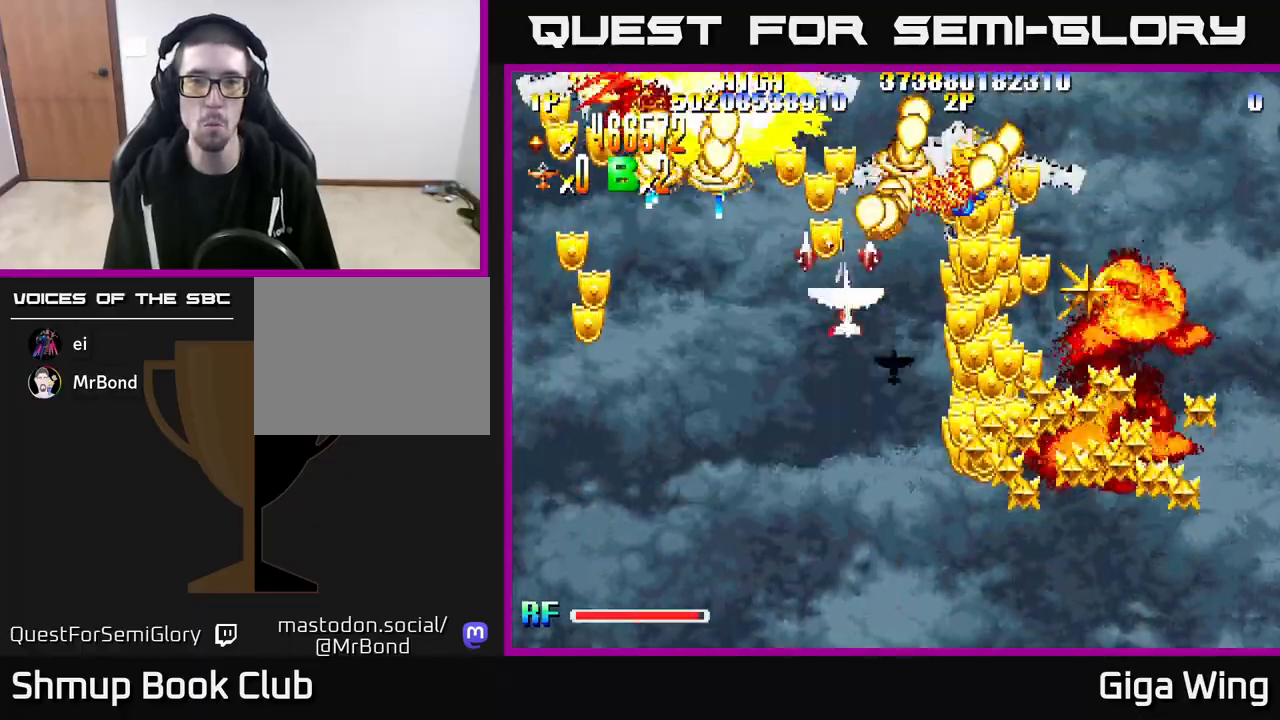
{"buttons": ["R2", "DPAD_UP", "DPAD_LEFT"], "left_stick": "center", "right_stick": "center", "events": [[67, "DPAD_RIGHT", "up"], [83, "DPAD_UP", "down"], [100, "DPAD_LEFT", "down"], [117, "DPAD_UP", "up"], [250, "R2", "down"], [267, "DPAD_UP", "down"], [367, "A", "up"]]}
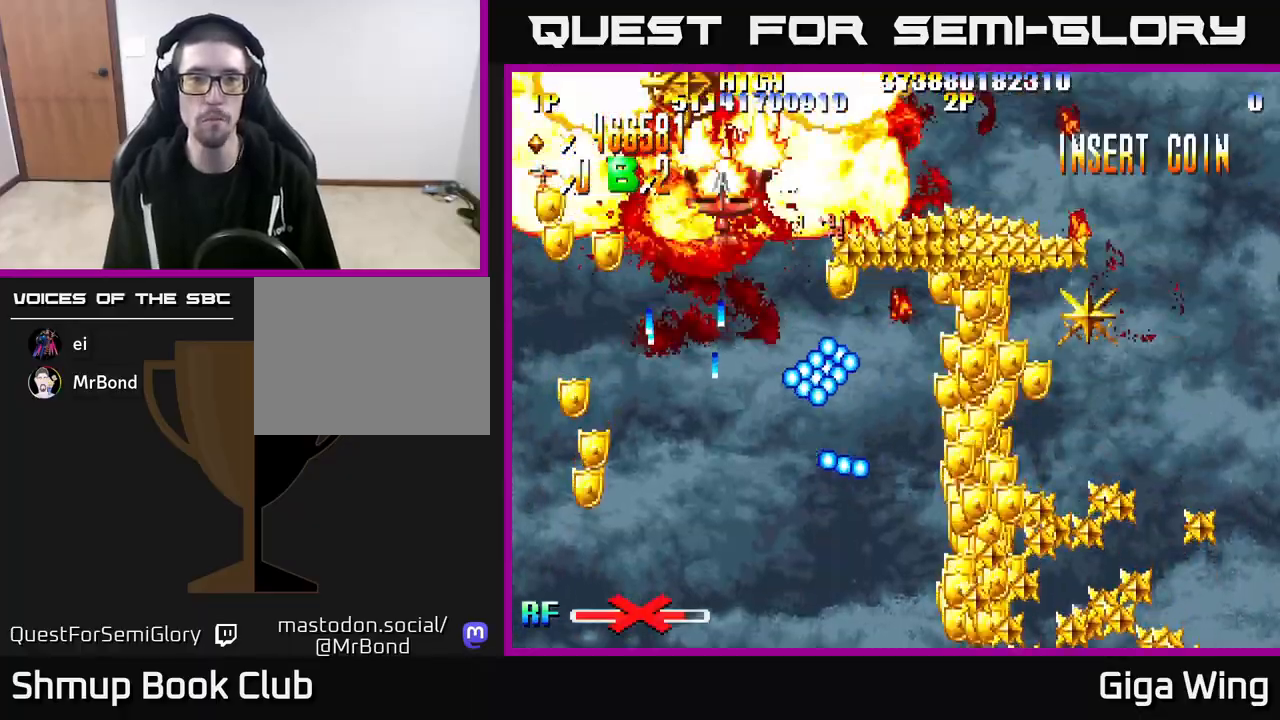
{"buttons": ["R2", "DPAD_DOWN", "DPAD_RIGHT"], "left_stick": "center", "right_stick": "center", "events": [[17, "DPAD_UP", "up"], [67, "DPAD_DOWN", "down"], [67, "DPAD_LEFT", "up"], [83, "DPAD_RIGHT", "down"]]}
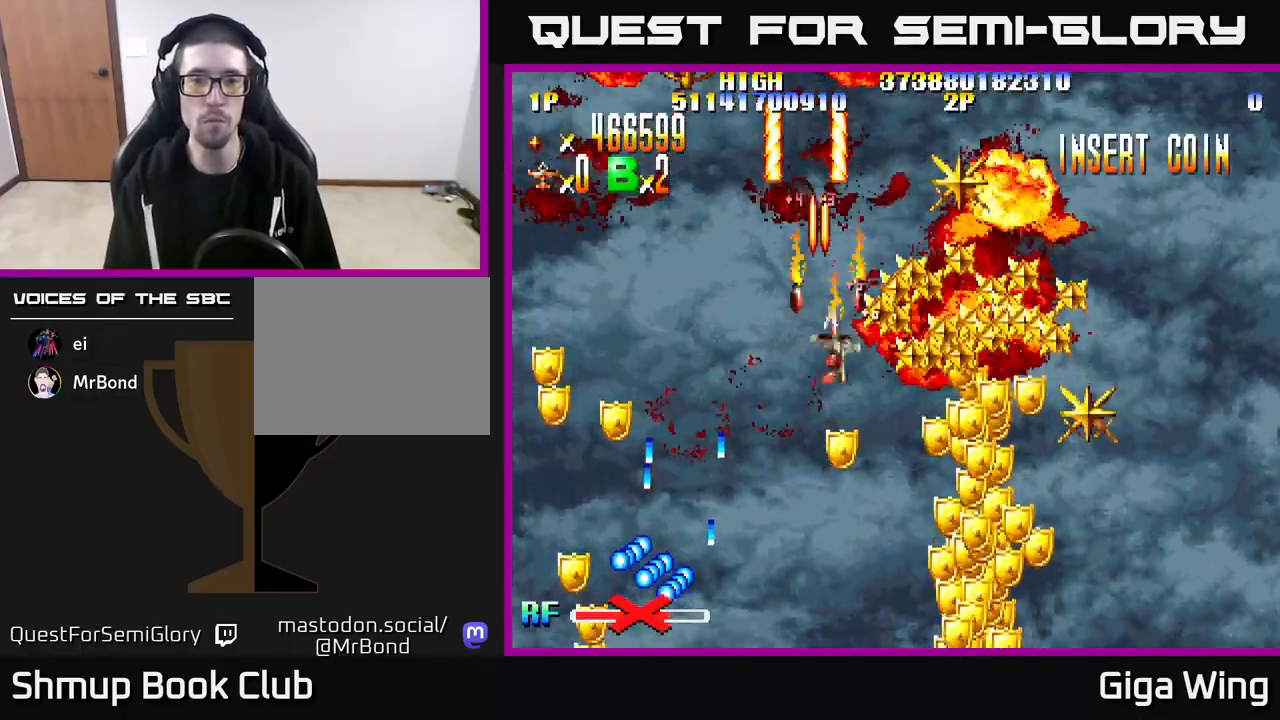
{"buttons": ["R2", "DPAD_DOWN", "DPAD_RIGHT"], "left_stick": "center", "right_stick": "center", "events": [[83, "DPAD_DOWN", "up"], [250, "DPAD_DOWN", "down"]]}
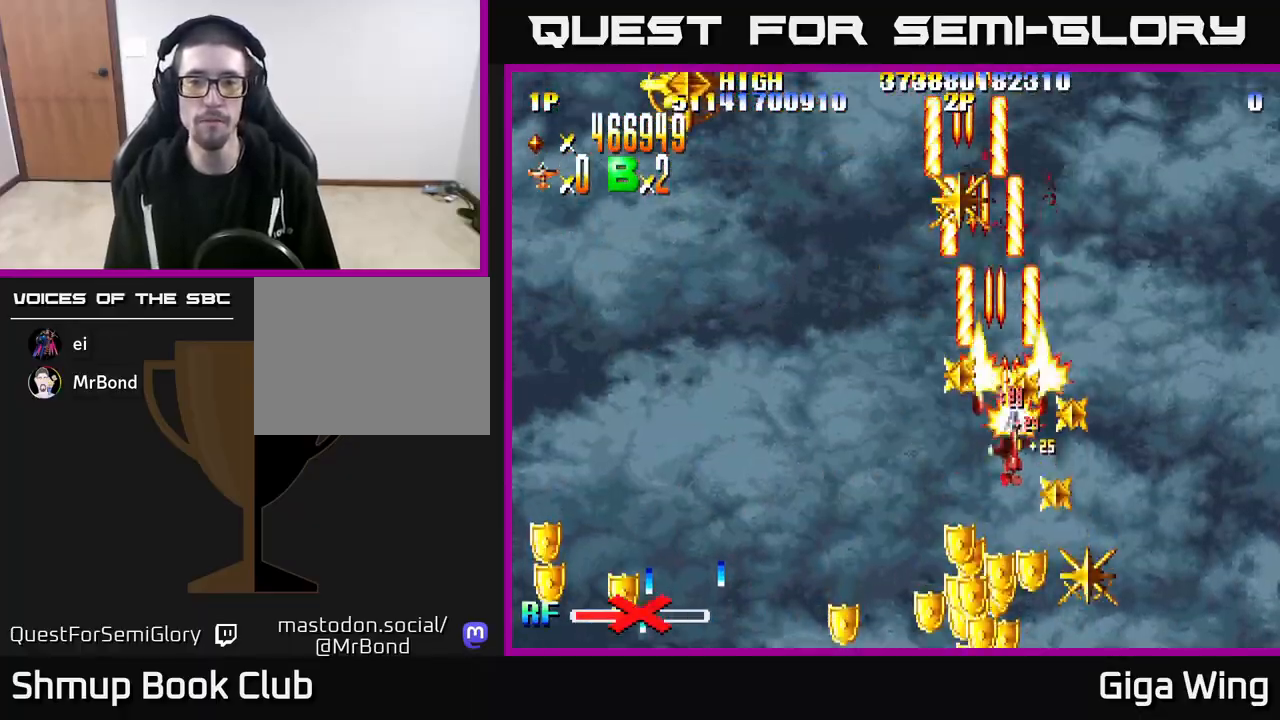
{"buttons": ["R2", "DPAD_LEFT"], "left_stick": "center", "right_stick": "center", "events": [[233, "DPAD_RIGHT", "up"], [250, "DPAD_DOWN", "up"], [267, "DPAD_LEFT", "down"]]}
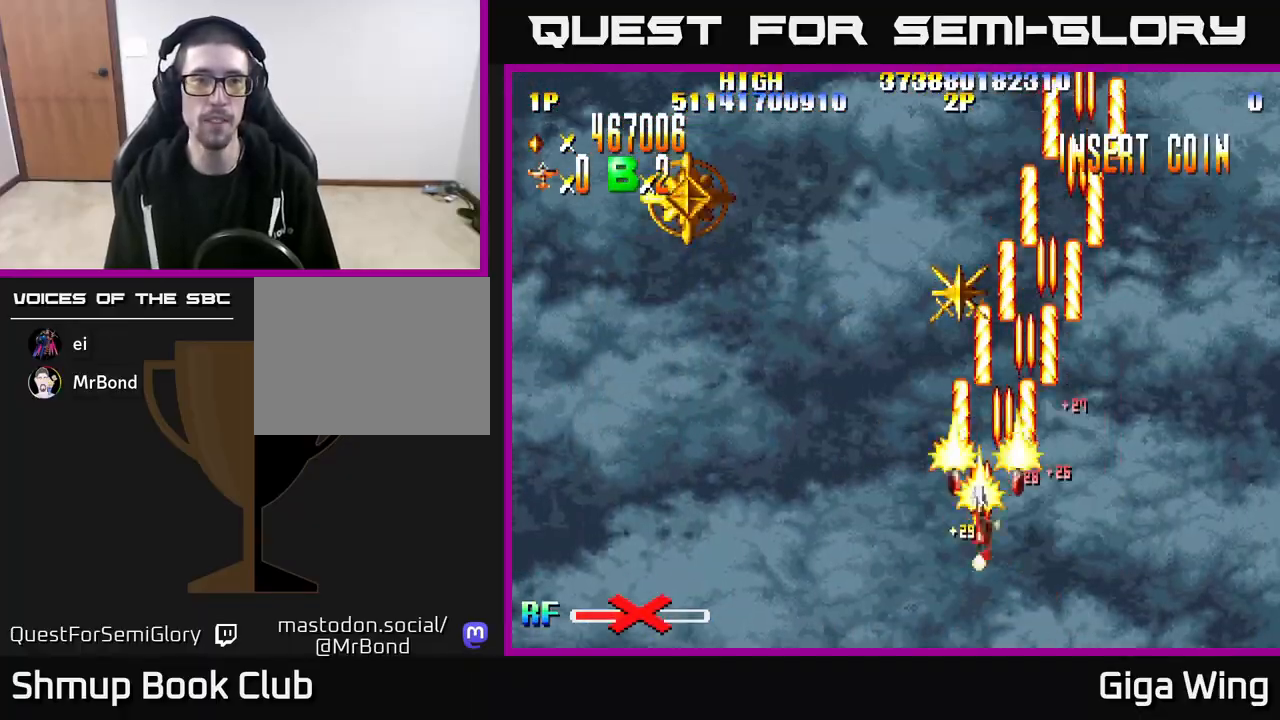
{"buttons": ["R2", "DPAD_LEFT"], "left_stick": "center", "right_stick": "center", "events": [[117, "DPAD_UP", "down"], [133, "DPAD_LEFT", "up"], [167, "DPAD_RIGHT", "down"], [267, "DPAD_RIGHT", "up"], [317, "DPAD_LEFT", "down"], [333, "DPAD_UP", "up"]]}
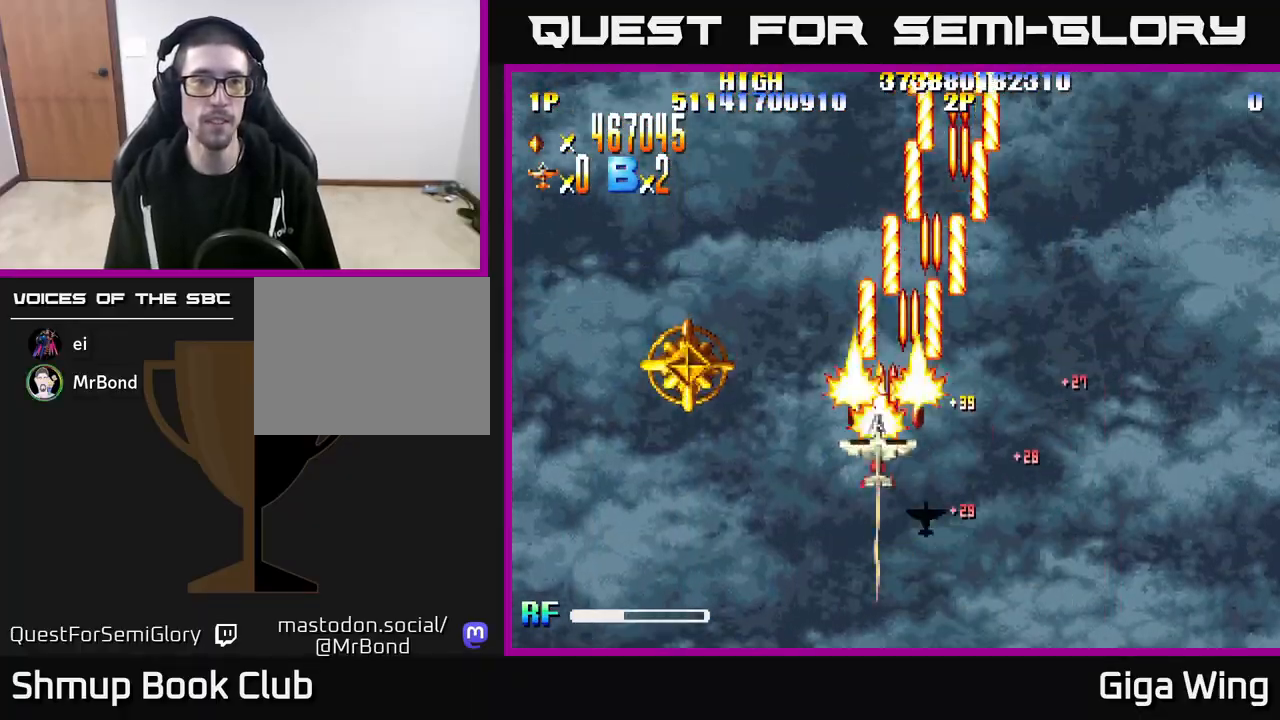
{"buttons": ["R2", "DPAD_DOWN"], "left_stick": "center", "right_stick": "center", "events": [[217, "DPAD_DOWN", "down"], [483, "DPAD_LEFT", "up"]]}
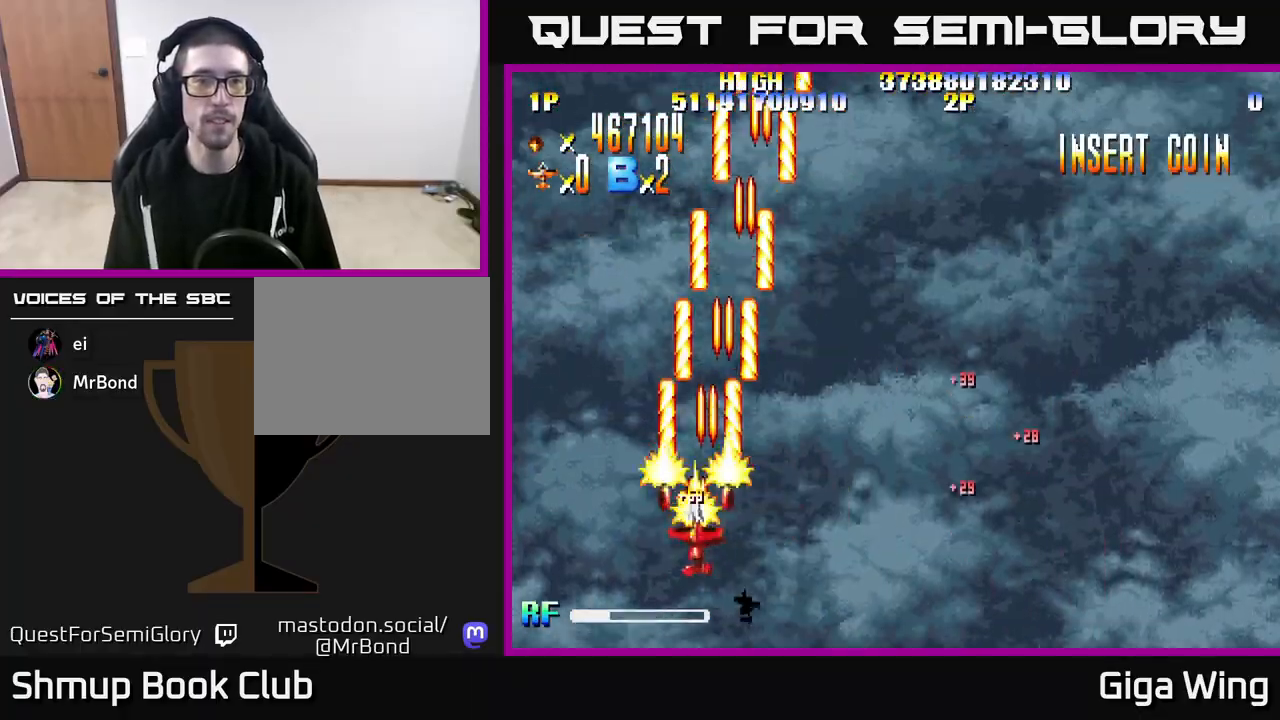
{"buttons": ["R2"], "left_stick": "center", "right_stick": "center", "events": [[83, "DPAD_RIGHT", "down"], [350, "DPAD_DOWN", "up"], [467, "DPAD_RIGHT", "up"]]}
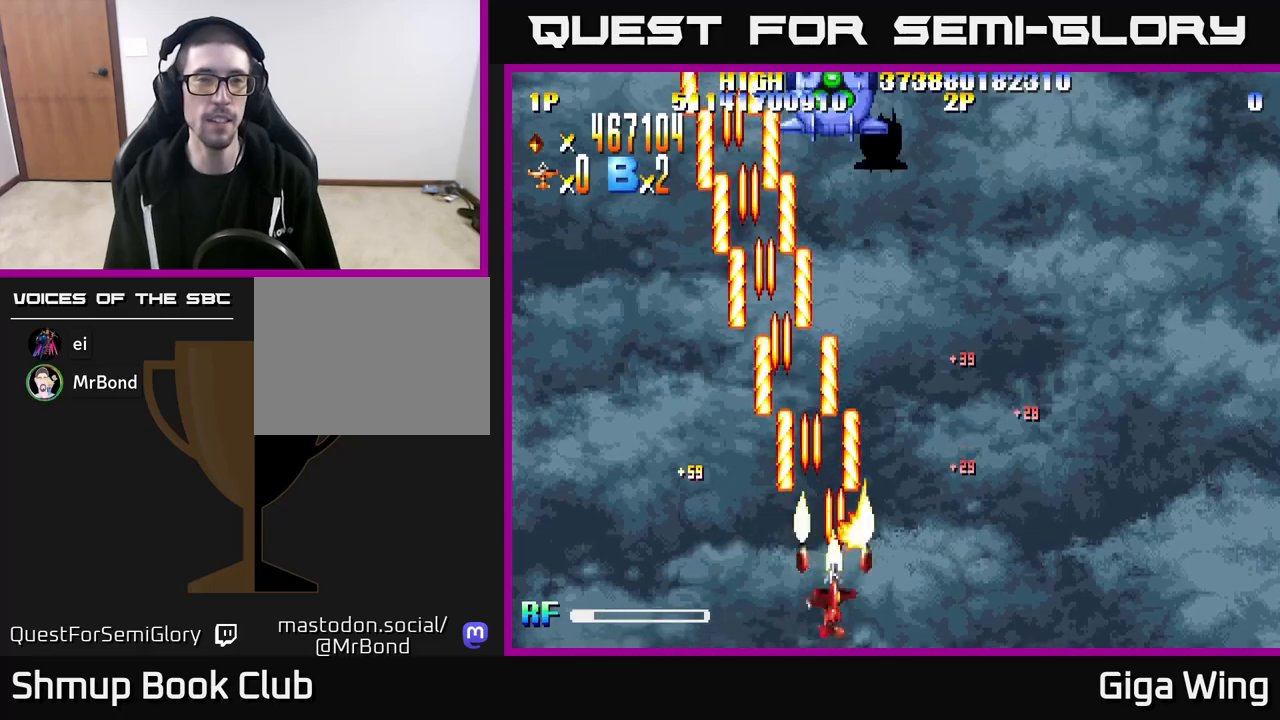
{"buttons": ["R2", "DPAD_LEFT"], "left_stick": "center", "right_stick": "center", "events": [[17, "DPAD_RIGHT", "down"], [350, "DPAD_RIGHT", "up"], [400, "DPAD_LEFT", "down"]]}
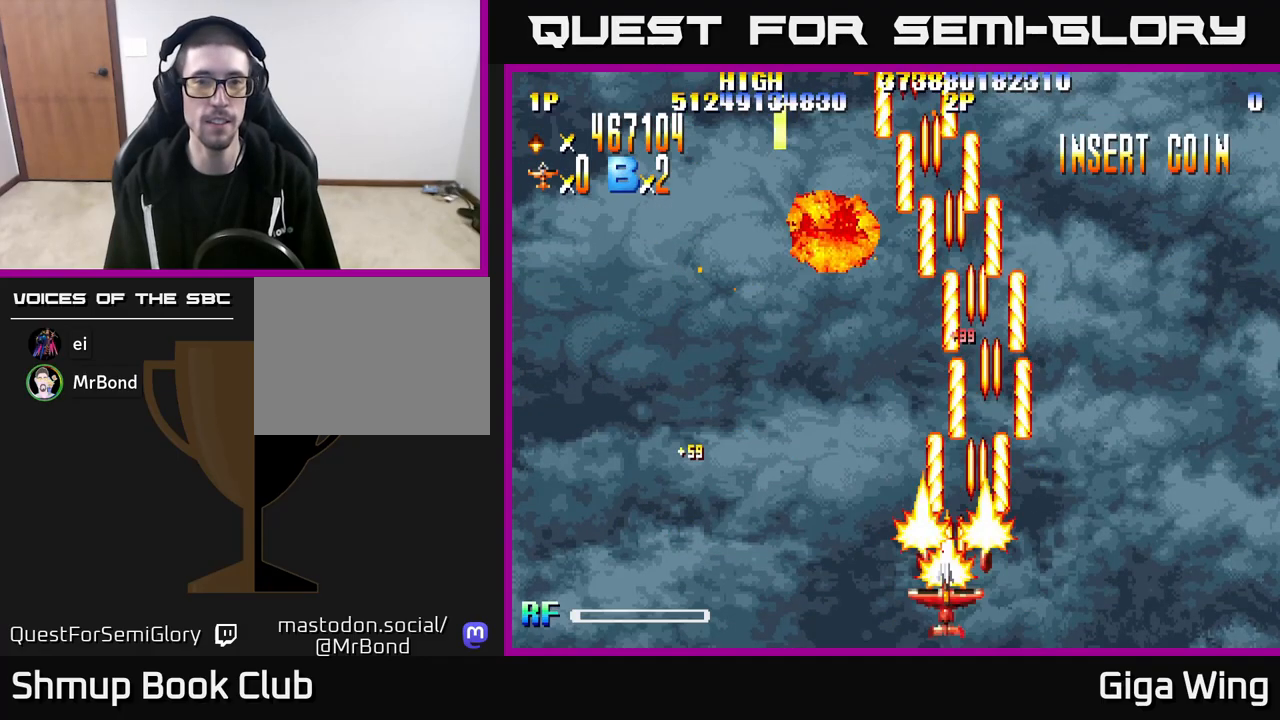
{"buttons": ["DPAD_UP", "DPAD_LEFT"], "left_stick": "center", "right_stick": "center", "events": [[67, "DPAD_UP", "down"], [450, "R2", "up"]]}
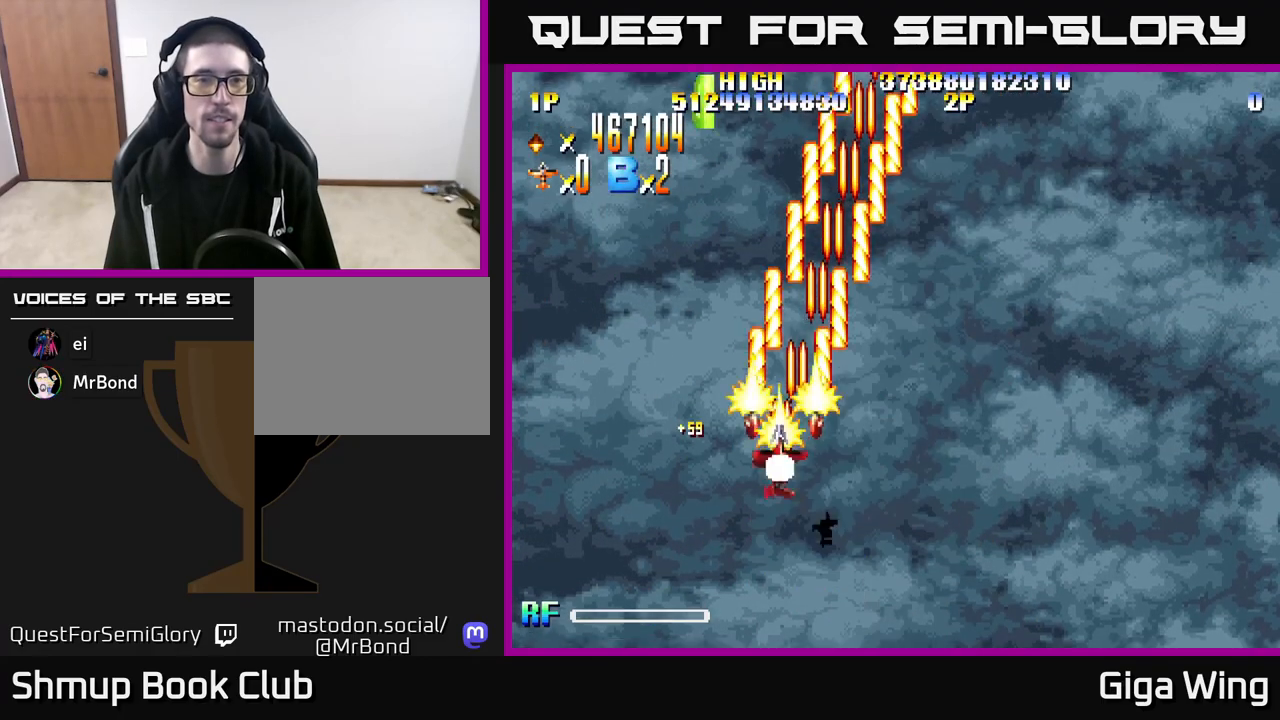
{"buttons": ["DPAD_UP", "DPAD_LEFT"], "left_stick": "center", "right_stick": "center", "events": [[367, "DPAD_LEFT", "up"], [450, "DPAD_LEFT", "down"]]}
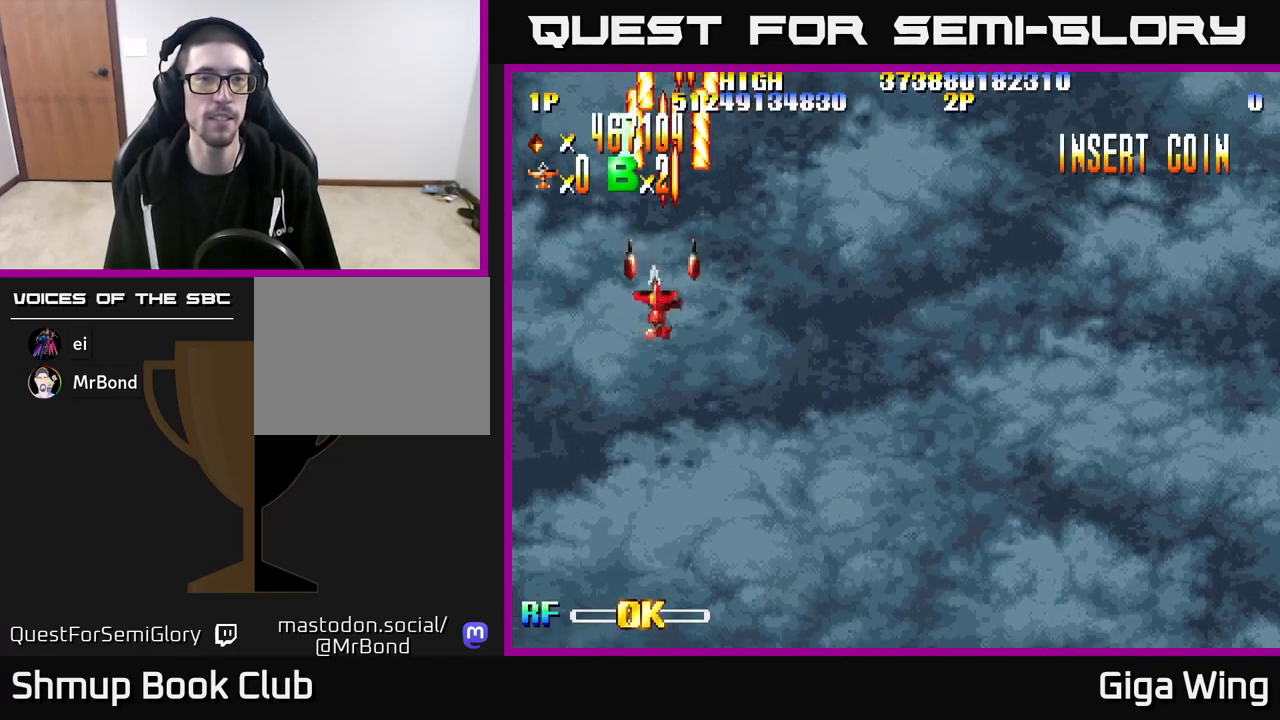
{"buttons": ["DPAD_DOWN", "DPAD_RIGHT"], "left_stick": "center", "right_stick": "center", "events": [[183, "DPAD_LEFT", "up"], [233, "DPAD_UP", "up"], [250, "DPAD_RIGHT", "down"], [283, "DPAD_DOWN", "down"]]}
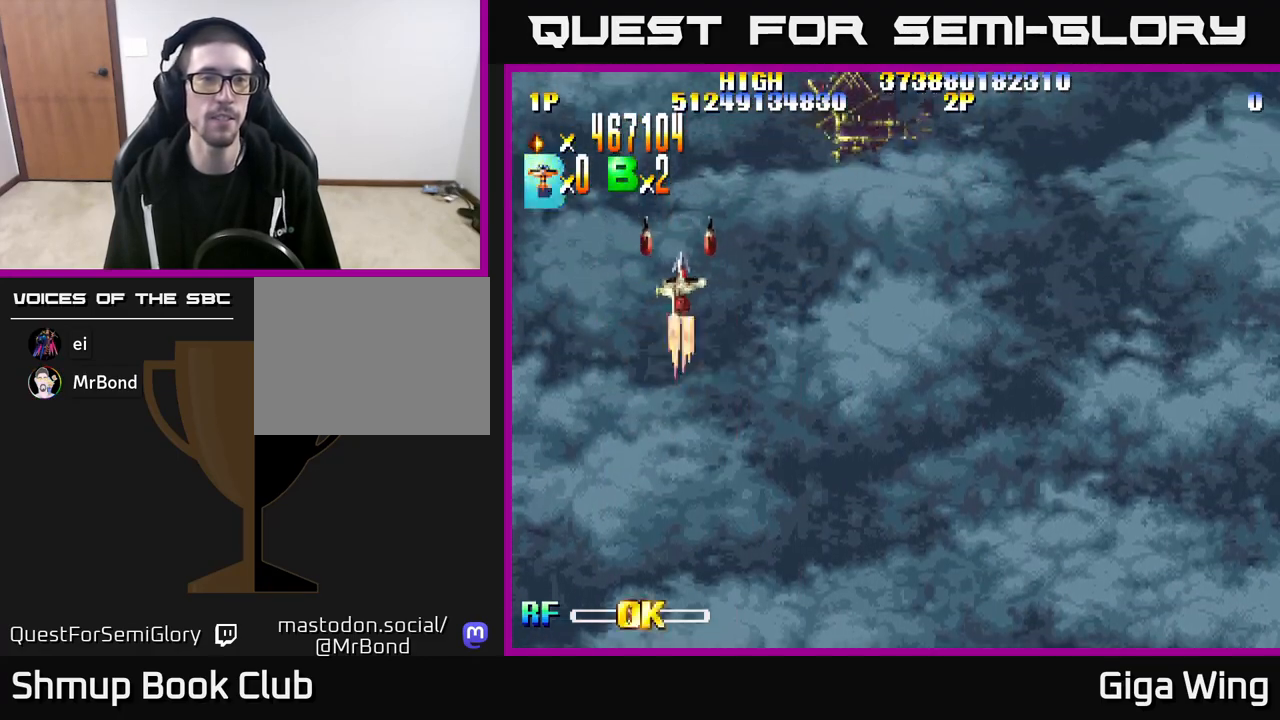
{"buttons": ["DPAD_UP"], "left_stick": "center", "right_stick": "center", "events": [[17, "DPAD_RIGHT", "up"], [133, "DPAD_DOWN", "up"], [133, "DPAD_LEFT", "down"], [300, "DPAD_UP", "down"], [467, "DPAD_LEFT", "up"]]}
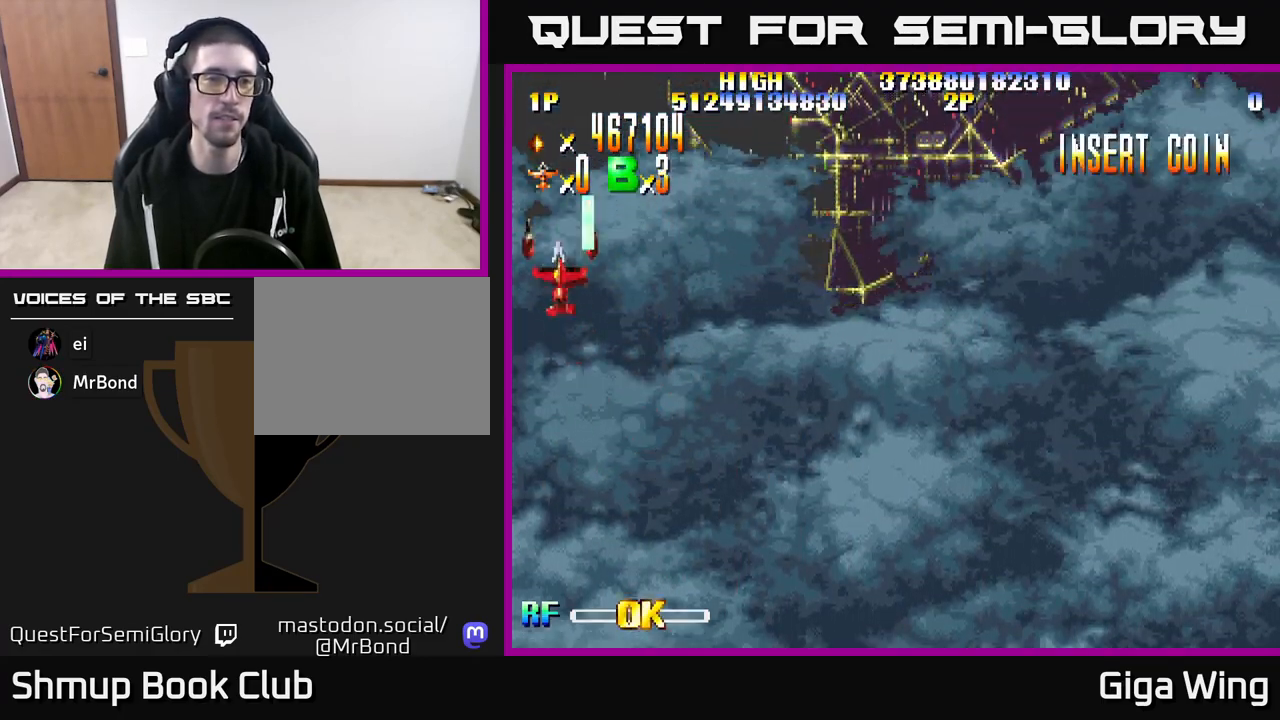
{"buttons": ["DPAD_DOWN", "DPAD_RIGHT"], "left_stick": "center", "right_stick": "center", "events": [[50, "DPAD_RIGHT", "down"], [100, "DPAD_UP", "up"], [267, "DPAD_DOWN", "down"]]}
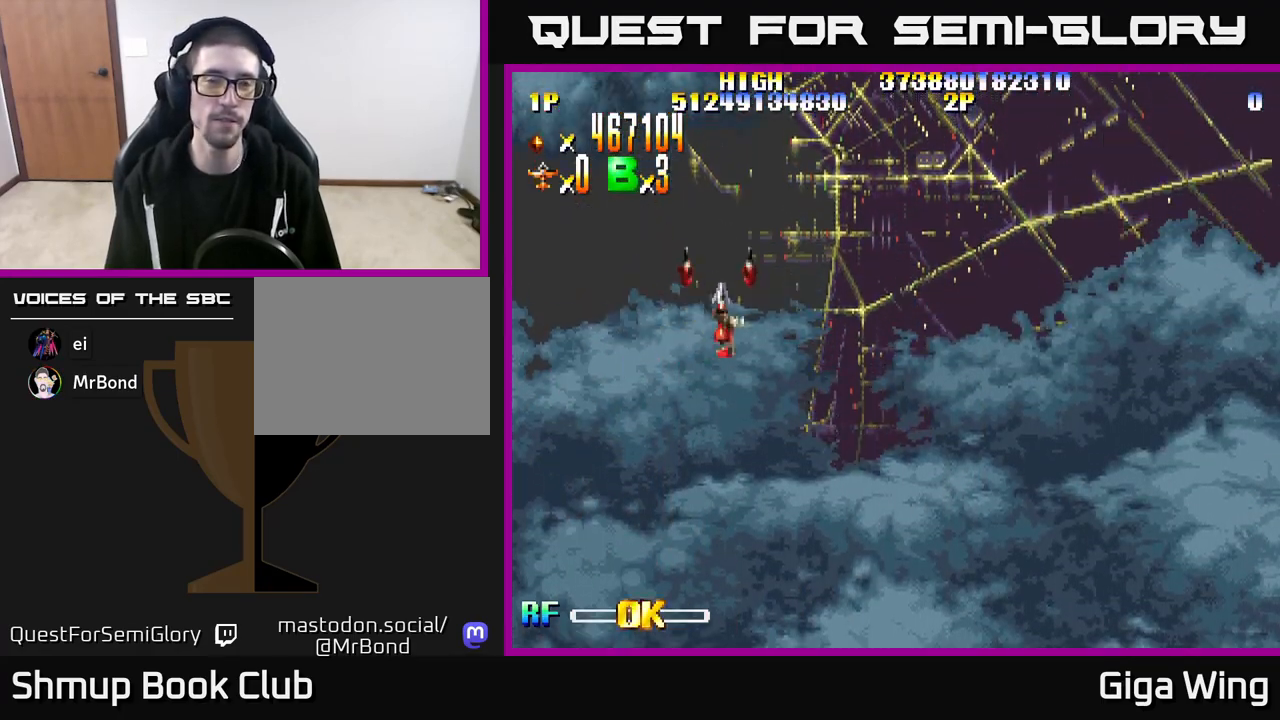
{"buttons": ["DPAD_DOWN"], "left_stick": "center", "right_stick": "center", "events": [[500, "DPAD_RIGHT", "up"]]}
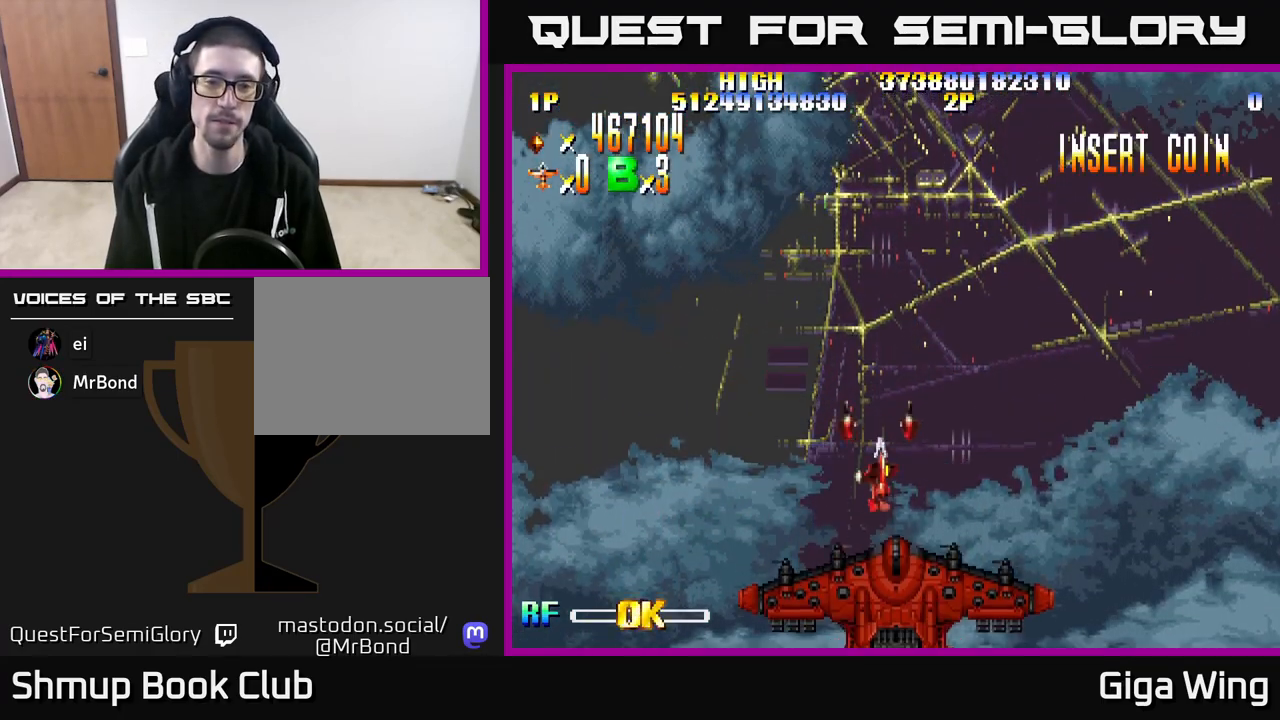
{"buttons": ["R2", "DPAD_DOWN", "DPAD_RIGHT"], "left_stick": "center", "right_stick": "center", "events": [[300, "DPAD_RIGHT", "down"], [350, "R2", "down"]]}
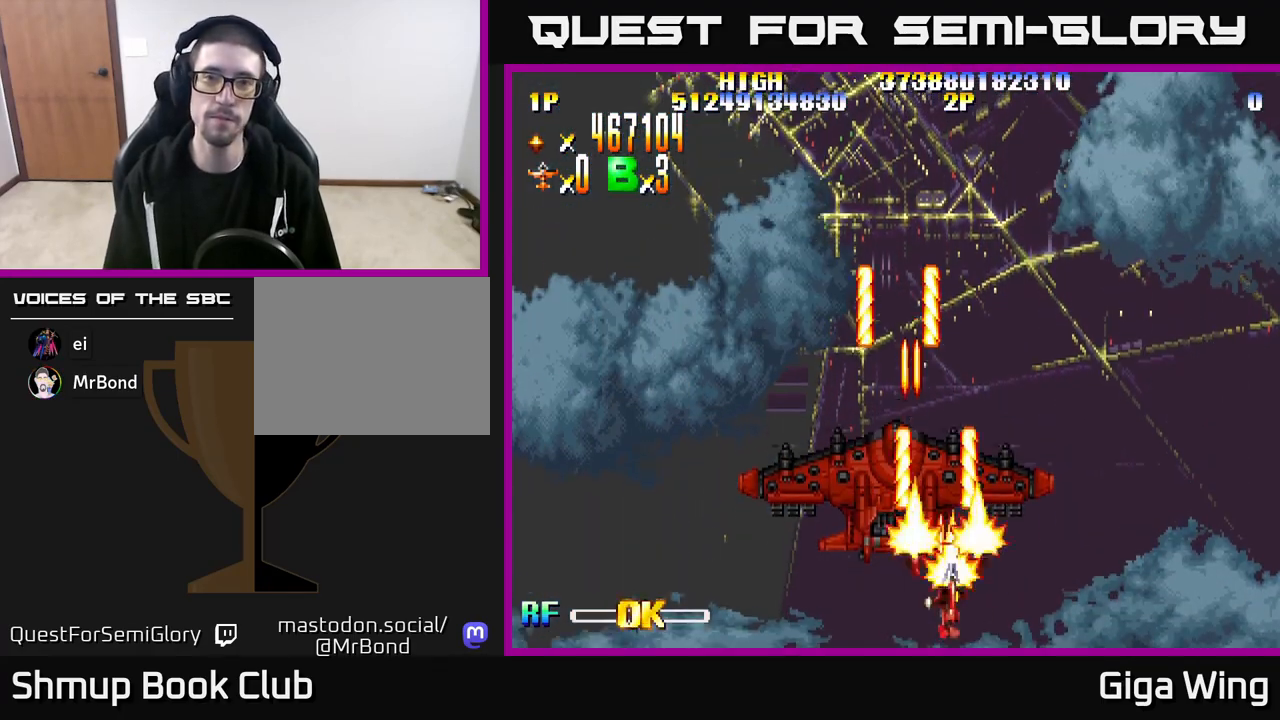
{"buttons": ["R2", "DPAD_LEFT"], "left_stick": "center", "right_stick": "center", "events": [[267, "DPAD_DOWN", "up"], [267, "DPAD_RIGHT", "up"], [333, "DPAD_LEFT", "down"]]}